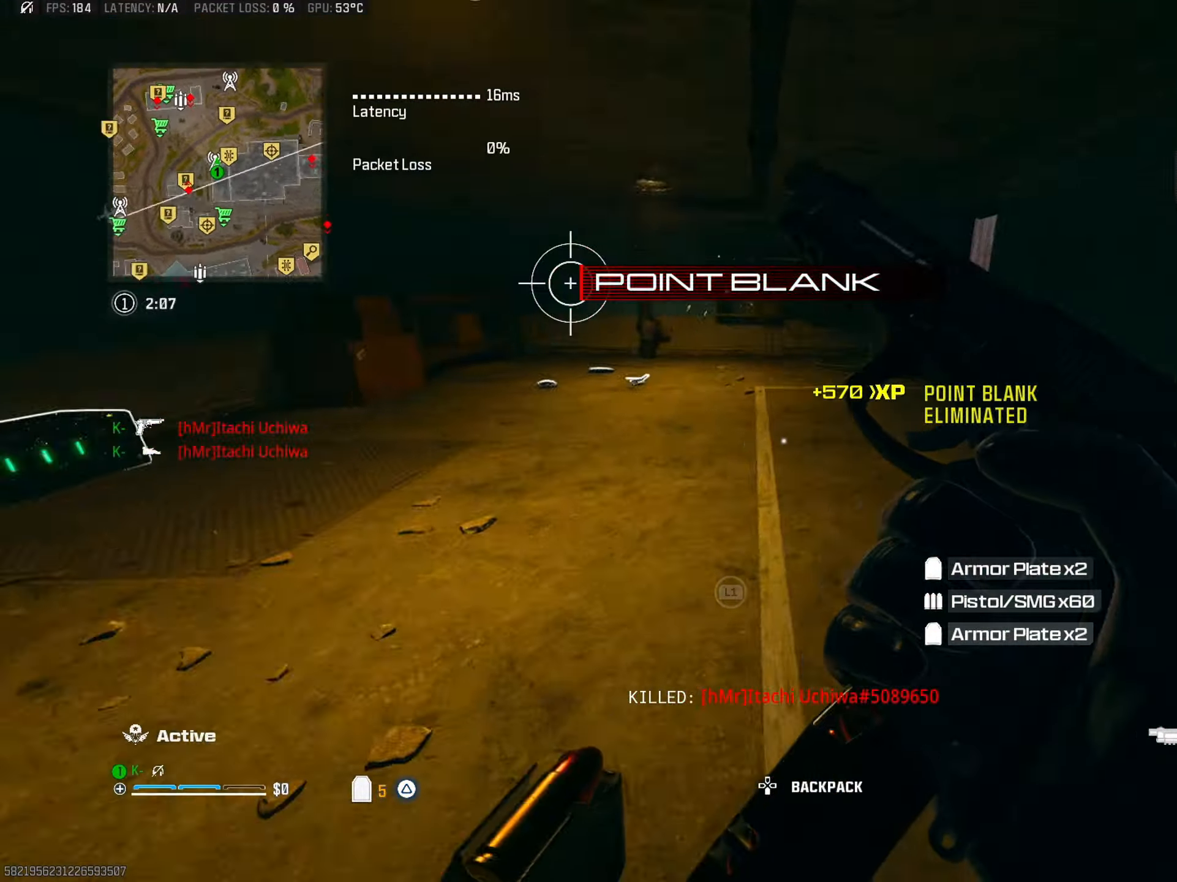
Gameplay with a controller (PlayStation layout); each line is a JSON object with the inputs held at the frame after it. "events" lists button and stick changes between this image and that frame as [ms after this image, input, new state], when the widget could be followed in between.
{"buttons": [], "left_stick": "up-left", "right_stick": "left", "events": [[34, "L1", "down"], [117, "left_stick", "left"], [134, "L1", "up"], [217, "L1", "down"], [217, "right_stick", "left"], [317, "L1", "up"], [317, "left_stick", "up-left"]]}
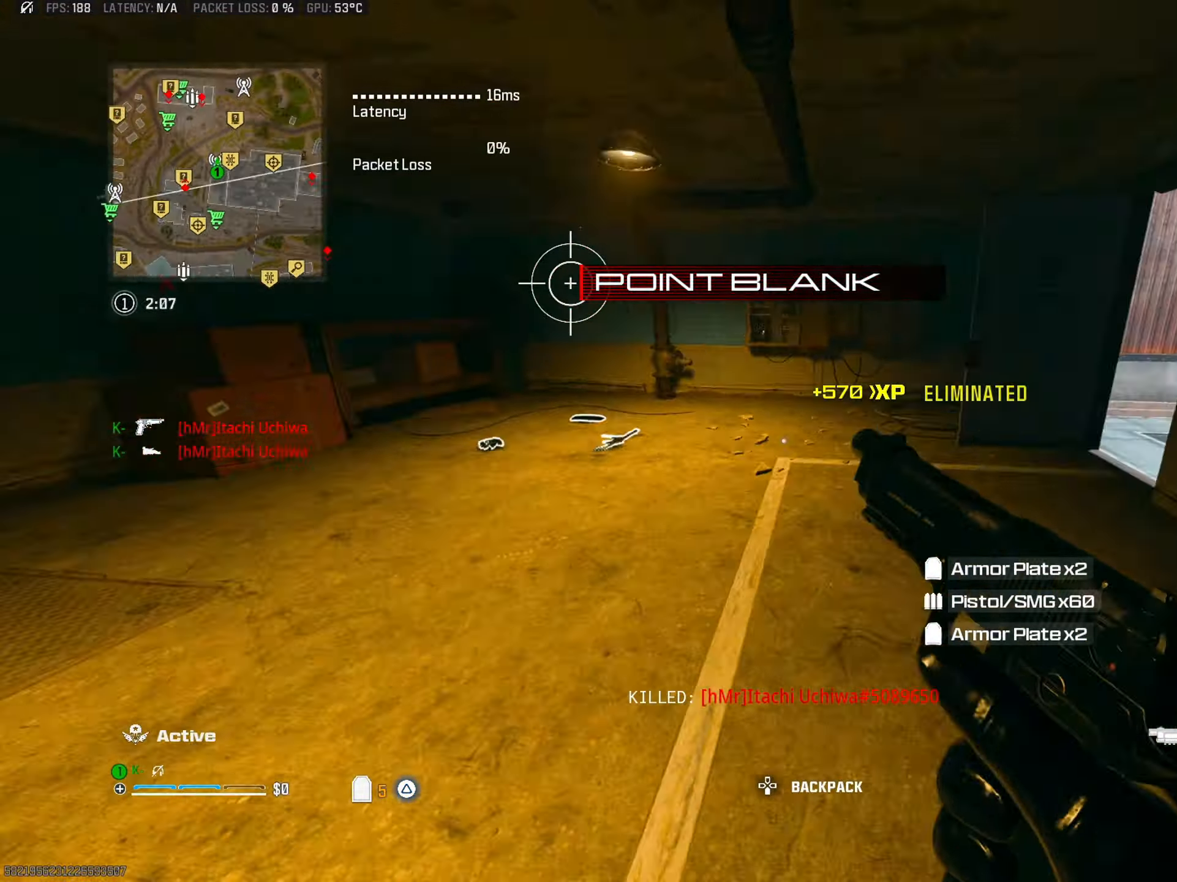
{"buttons": ["CROSS", "L1"], "left_stick": "up", "right_stick": "right", "events": [[17, "left_stick", "up"], [117, "right_stick", "center"], [217, "CIRCLE", "down"], [267, "right_stick", "left"], [317, "CIRCLE", "up"], [317, "right_stick", "center"], [417, "right_stick", "right"], [484, "CROSS", "down"], [484, "L1", "down"]]}
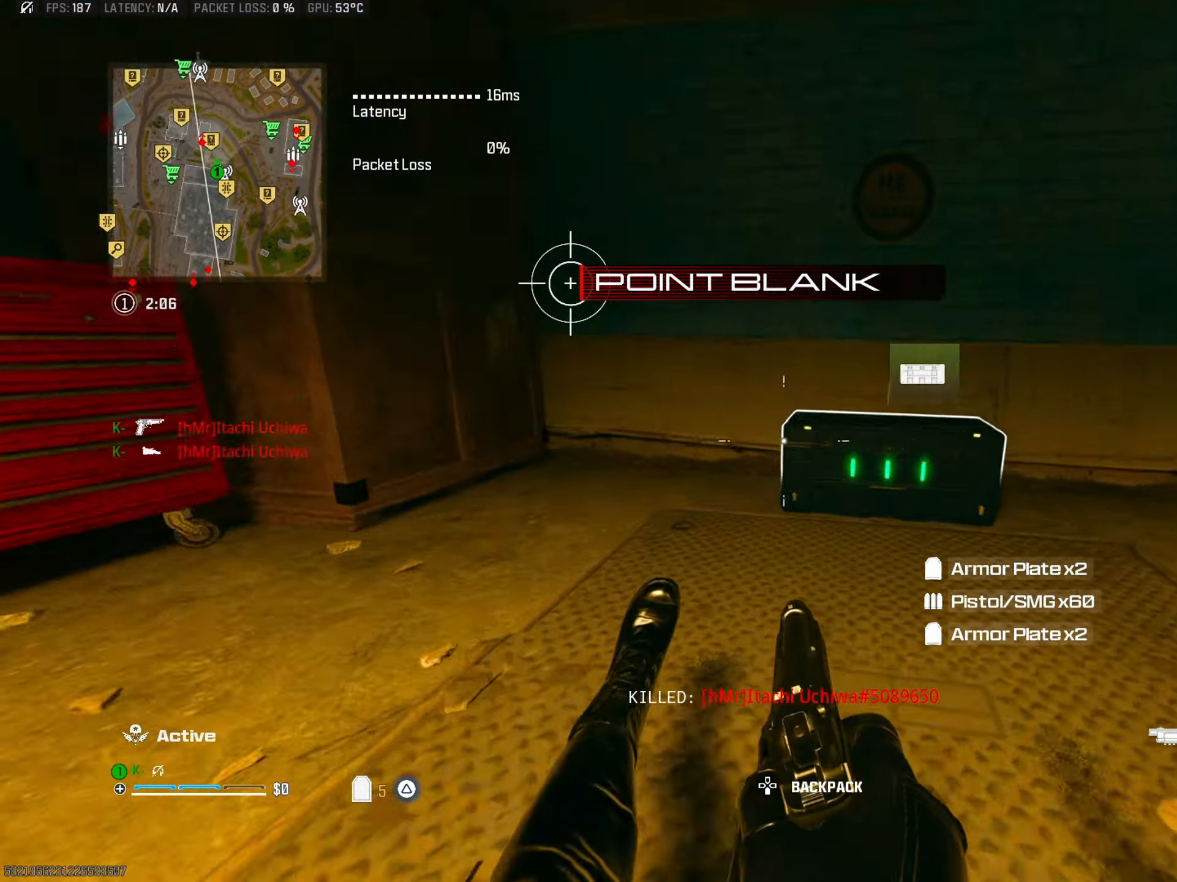
{"buttons": [], "left_stick": "down-right", "right_stick": "down-right", "events": [[50, "right_stick", "down-right"], [100, "CROSS", "up"], [100, "L1", "up"], [100, "left_stick", "right"], [184, "left_stick", "down"], [234, "TRIANGLE", "down"], [317, "TRIANGLE", "up"], [451, "left_stick", "down-right"]]}
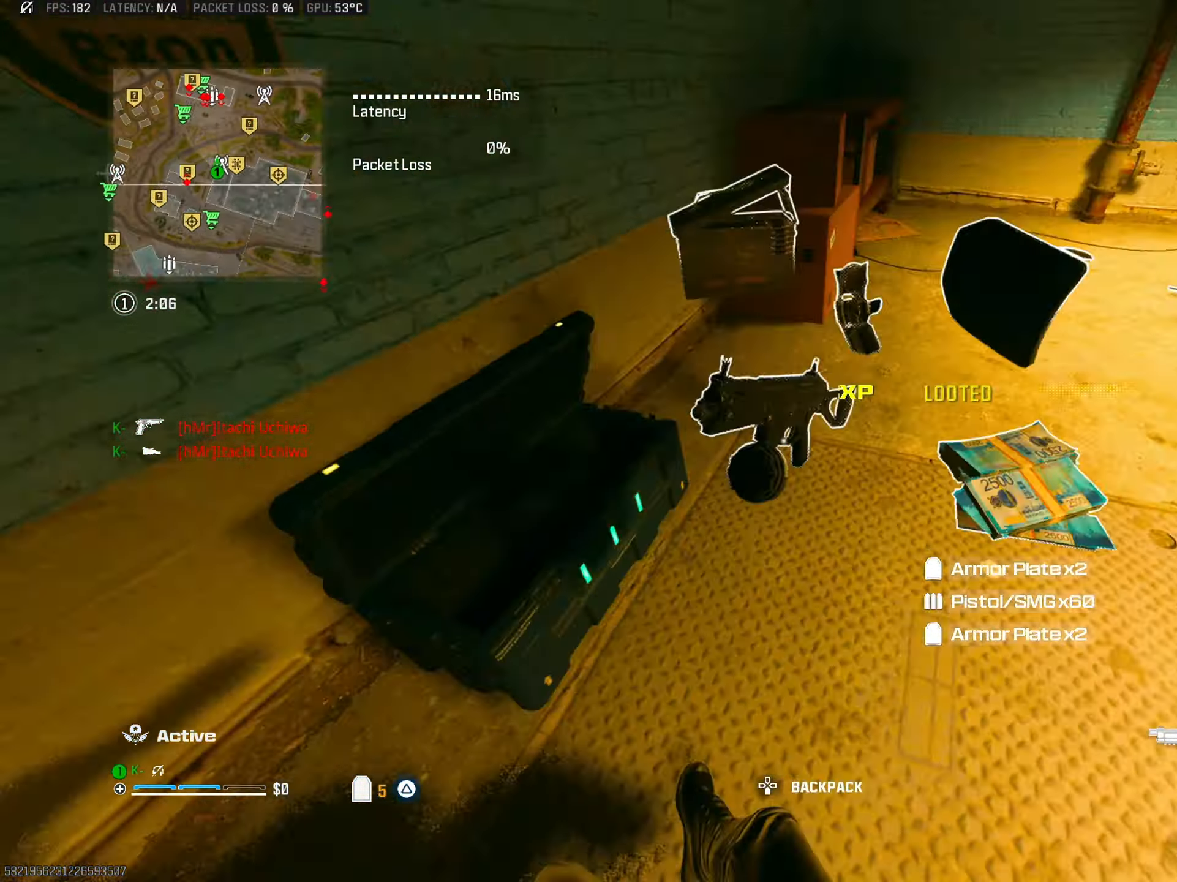
{"buttons": ["L1"], "left_stick": "up", "right_stick": "right", "events": [[100, "right_stick", "center"], [150, "L1", "down"], [183, "left_stick", "up-left"], [183, "right_stick", "down-right"], [250, "L1", "up"], [267, "right_stick", "down-left"], [333, "L1", "down"], [400, "right_stick", "right"], [417, "L1", "up"], [417, "left_stick", "up"], [484, "L1", "down"]]}
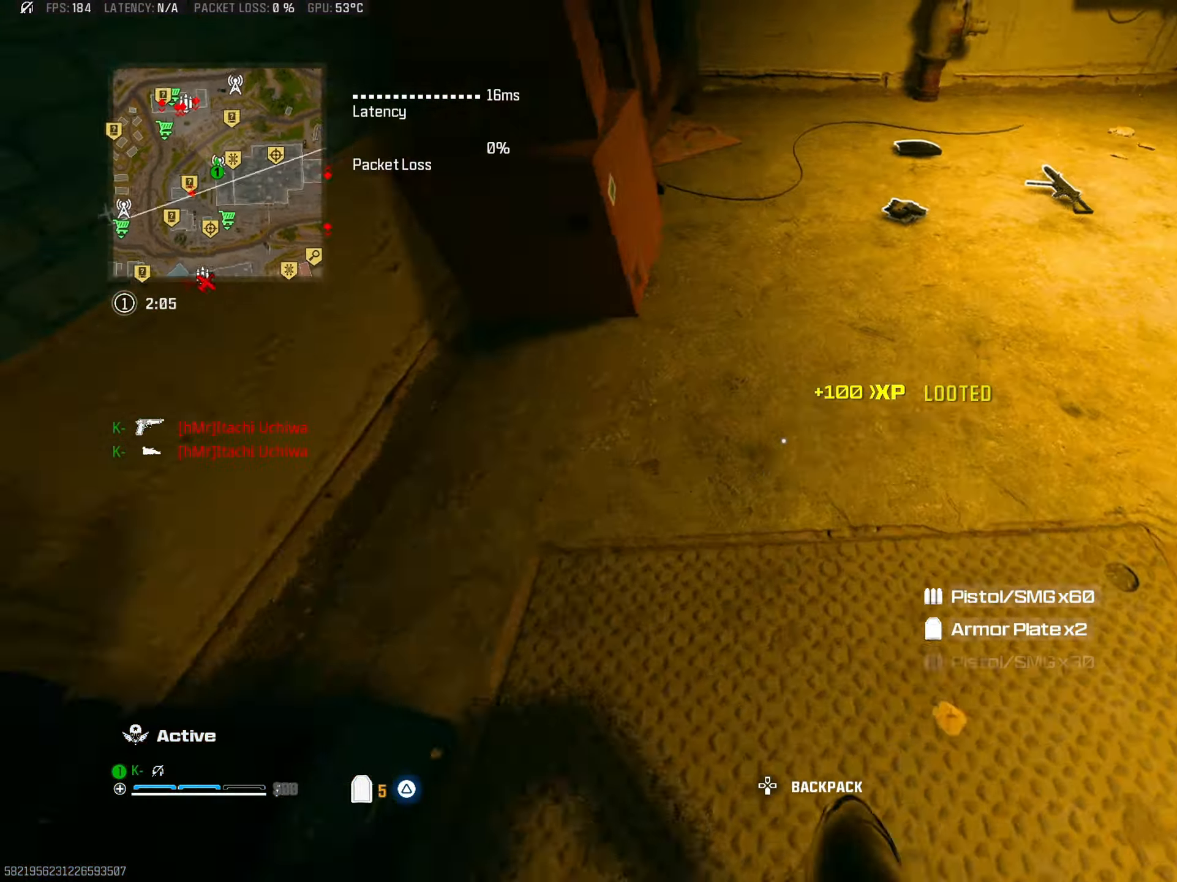
{"buttons": ["TRIANGLE"], "left_stick": "down-left", "right_stick": "right", "events": [[117, "L1", "up"], [117, "right_stick", "up"], [150, "L1", "down"], [217, "right_stick", "center"], [267, "L1", "up"], [267, "left_stick", "up-left"], [267, "right_stick", "right"], [434, "TRIANGLE", "down"], [501, "left_stick", "down-left"]]}
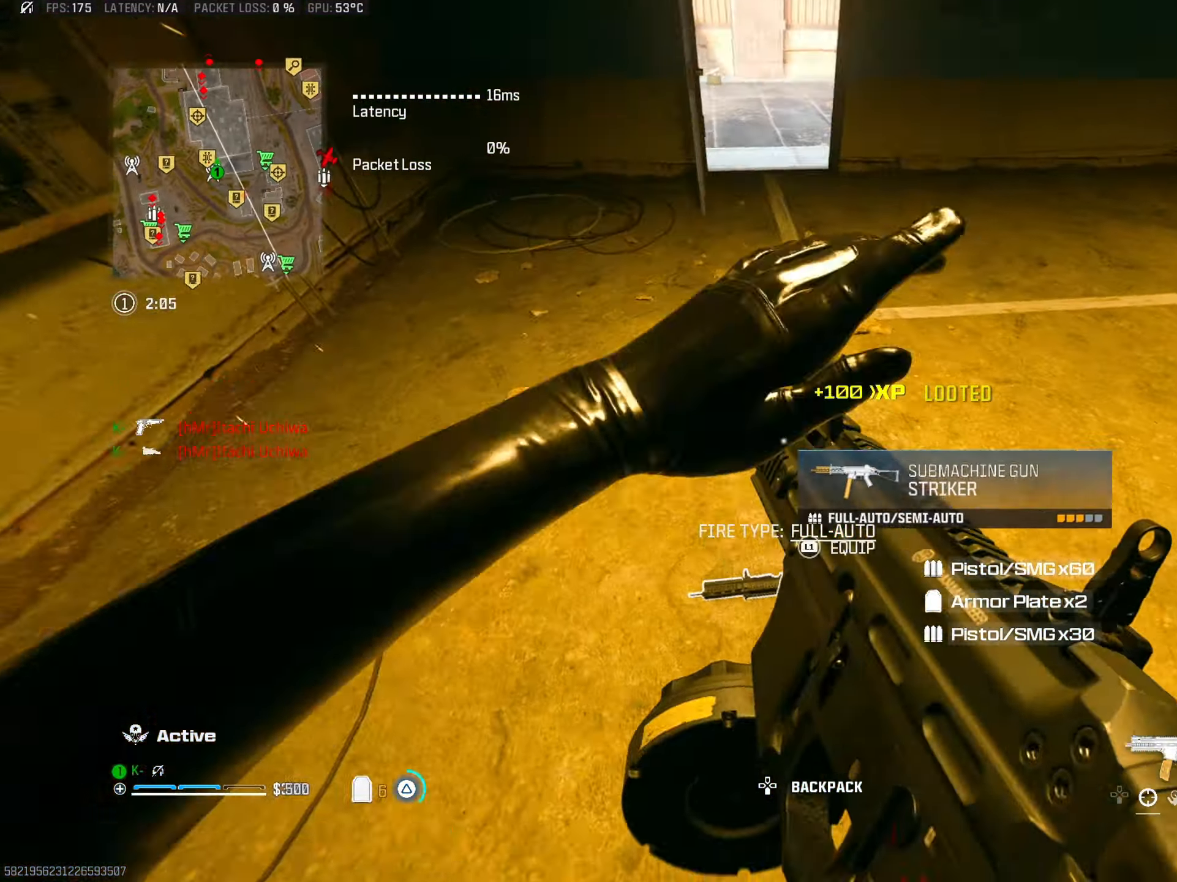
{"buttons": [], "left_stick": "up", "right_stick": "up-right", "events": [[33, "TRIANGLE", "up"], [150, "left_stick", "down-right"], [167, "right_stick", "center"], [283, "left_stick", "up-right"], [317, "right_stick", "up"], [333, "L1", "down"], [333, "left_stick", "up"], [450, "L1", "up"], [450, "right_stick", "up-right"]]}
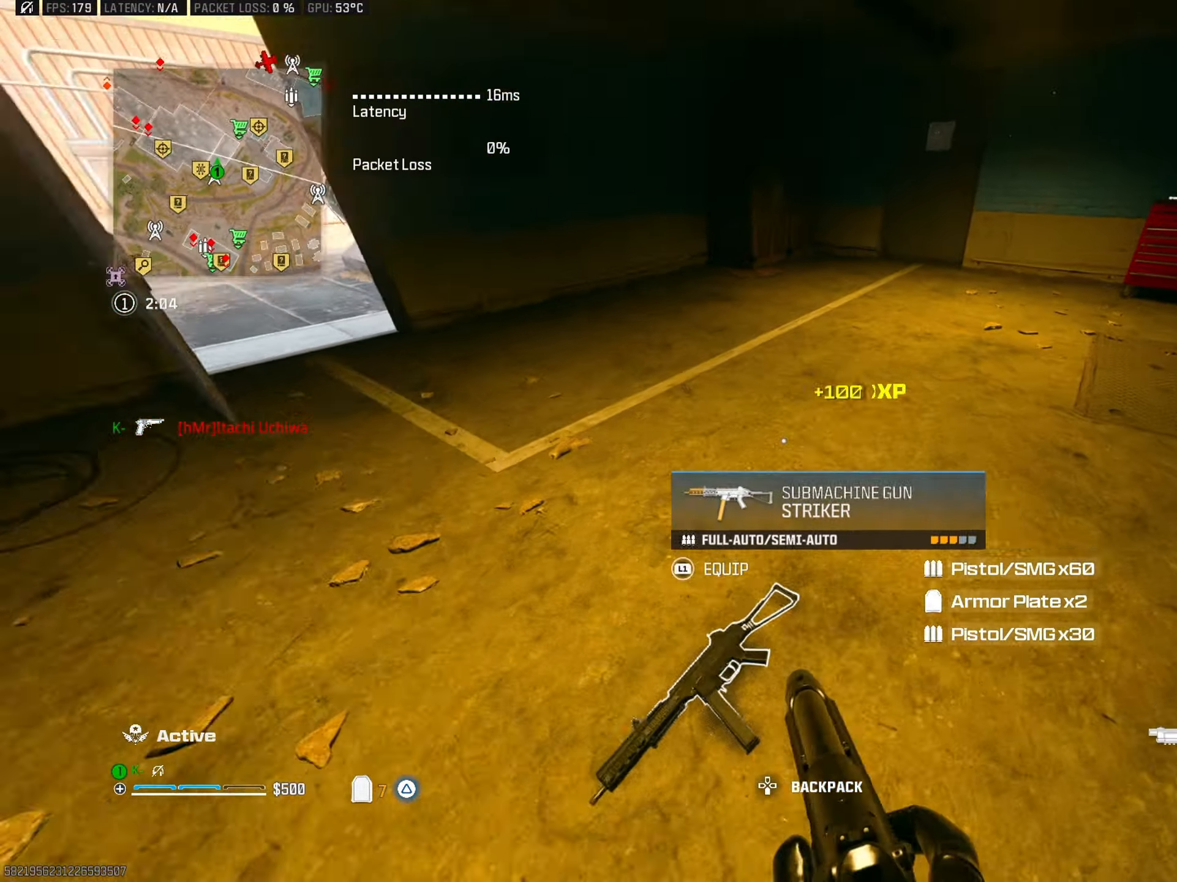
{"buttons": [], "left_stick": "up-left", "right_stick": "left", "events": [[17, "TRIANGLE", "down"], [117, "TRIANGLE", "up"], [201, "TRIANGLE", "down"], [234, "right_stick", "right"], [284, "TRIANGLE", "up"], [334, "right_stick", "center"], [401, "left_stick", "up-left"], [401, "right_stick", "left"]]}
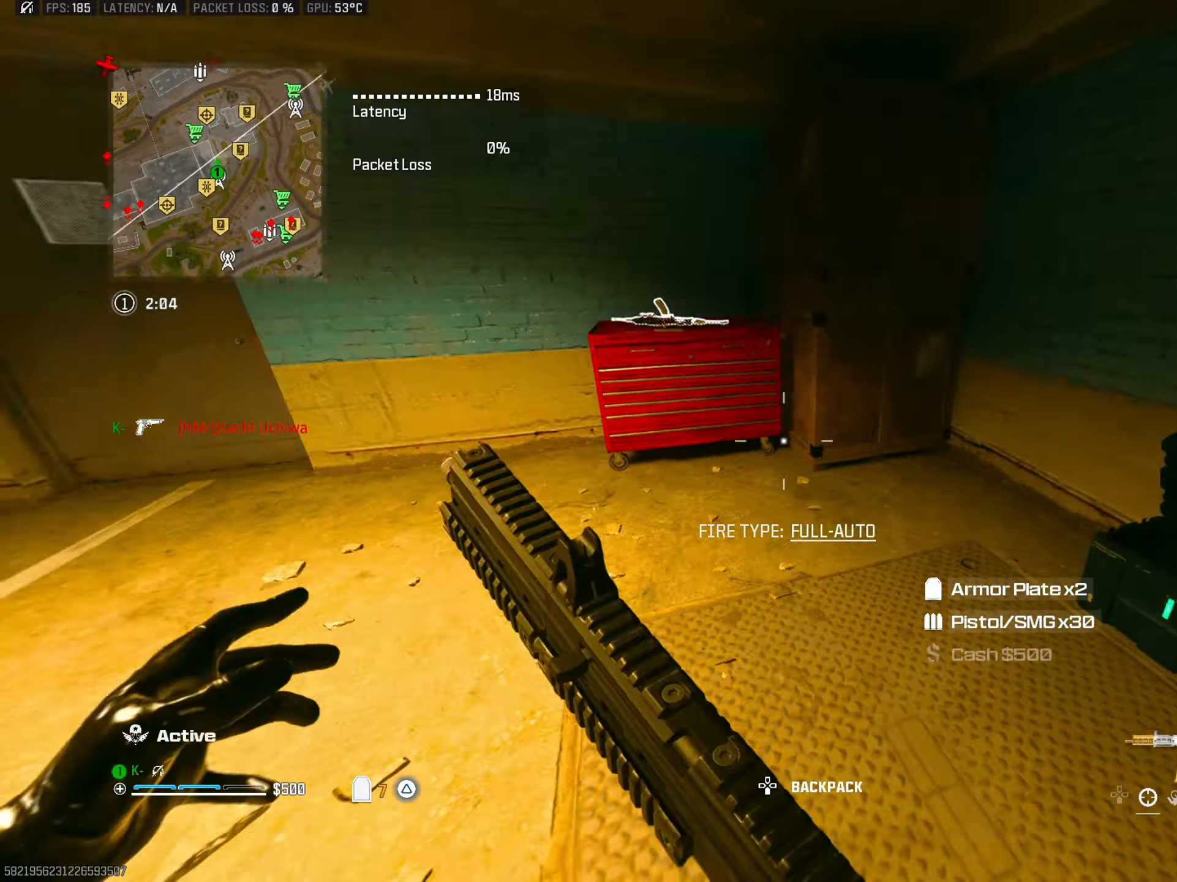
{"buttons": ["TRIANGLE", "L3"], "left_stick": "up-left", "right_stick": "right", "events": [[33, "left_stick", "up"], [50, "right_stick", "up"], [167, "right_stick", "center"], [217, "left_stick", "down"], [233, "right_stick", "left"], [267, "TRIANGLE", "down"], [267, "left_stick", "down-left"], [333, "TRIANGLE", "up"], [384, "left_stick", "up-left"], [417, "TRIANGLE", "down"], [434, "L3", "down"], [434, "right_stick", "center"], [484, "right_stick", "right"]]}
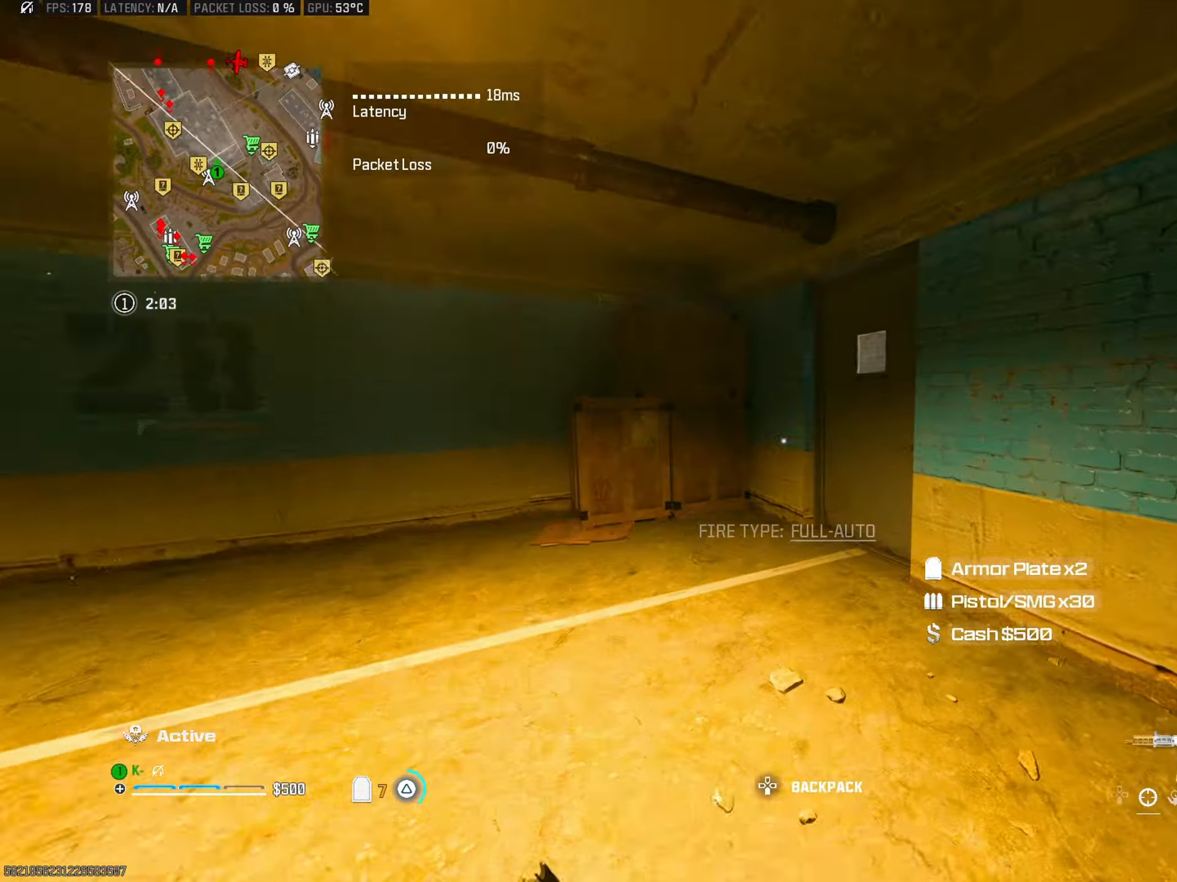
{"buttons": [], "left_stick": "center", "right_stick": "right", "events": [[17, "TRIANGLE", "up"], [67, "L3", "up"], [117, "TRIANGLE", "down"], [134, "left_stick", "up"], [150, "right_stick", "down-right"], [217, "TRIANGLE", "up"], [217, "right_stick", "right"], [267, "TRIANGLE", "down"], [317, "right_stick", "center"], [334, "left_stick", "down-left"], [367, "TRIANGLE", "up"], [467, "left_stick", "center"], [467, "right_stick", "right"]]}
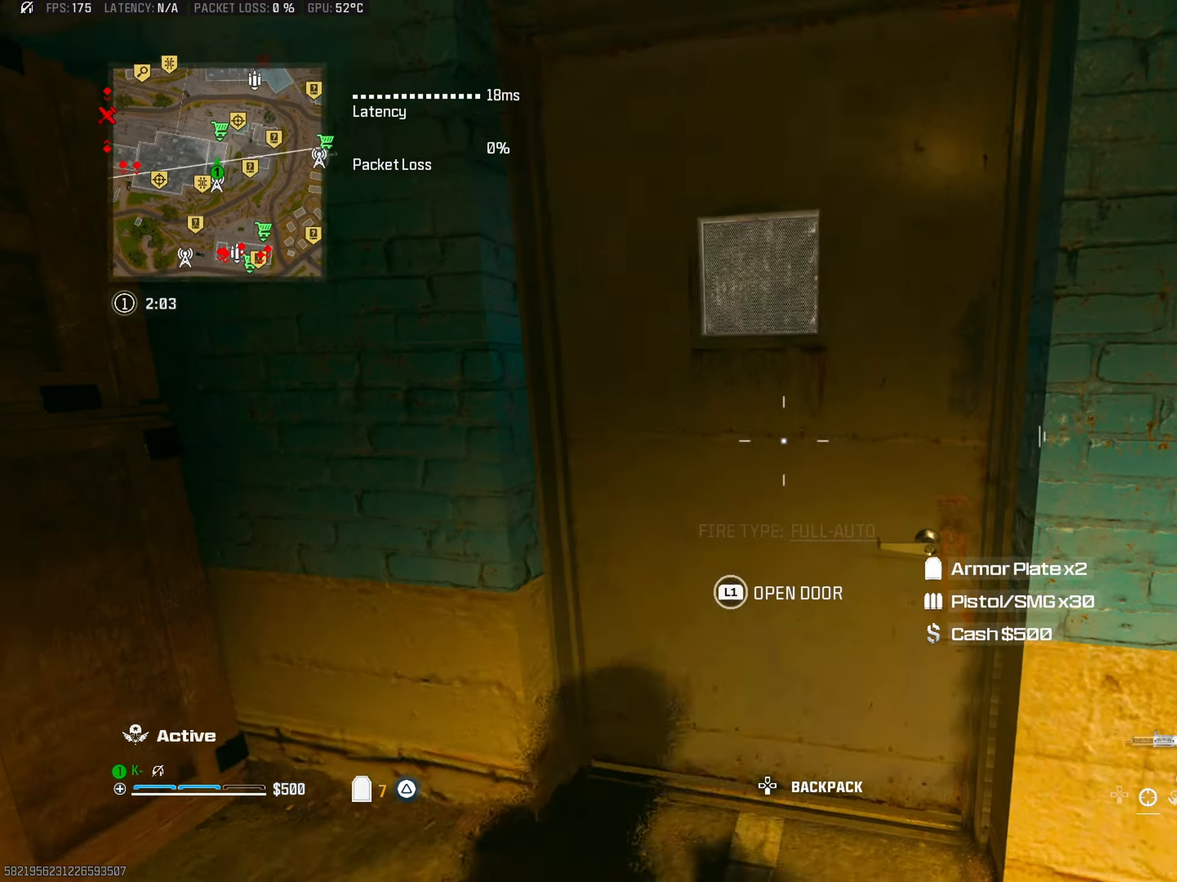
{"buttons": [], "left_stick": "up-left", "right_stick": "left", "events": [[17, "right_stick", "center"], [117, "TRIANGLE", "down"], [233, "right_stick", "left"], [267, "left_stick", "down-left"], [450, "left_stick", "up-left"], [500, "TRIANGLE", "up"]]}
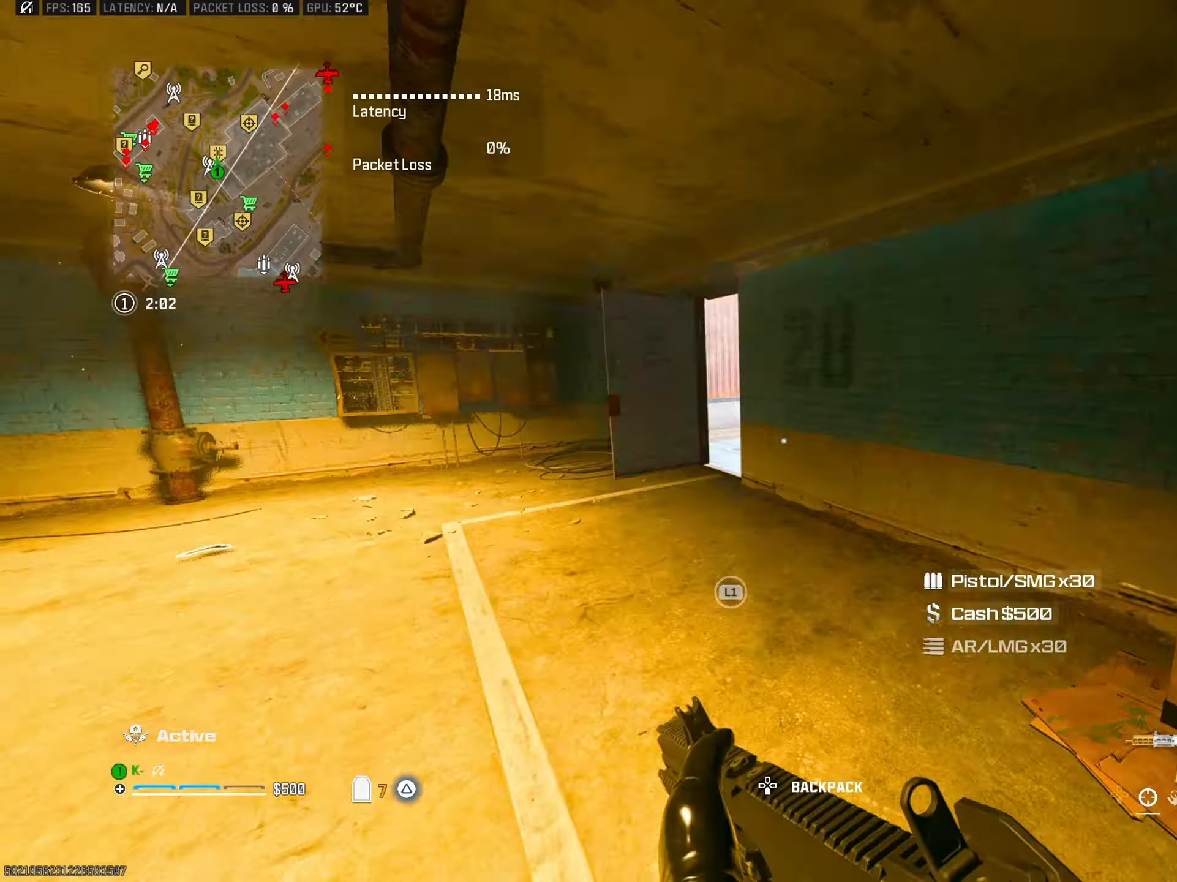
{"buttons": [], "left_stick": "up", "right_stick": "center", "events": [[17, "L3", "down"], [17, "right_stick", "center"], [117, "L3", "up"], [217, "left_stick", "up"], [267, "CIRCLE", "down"], [384, "CIRCLE", "up"]]}
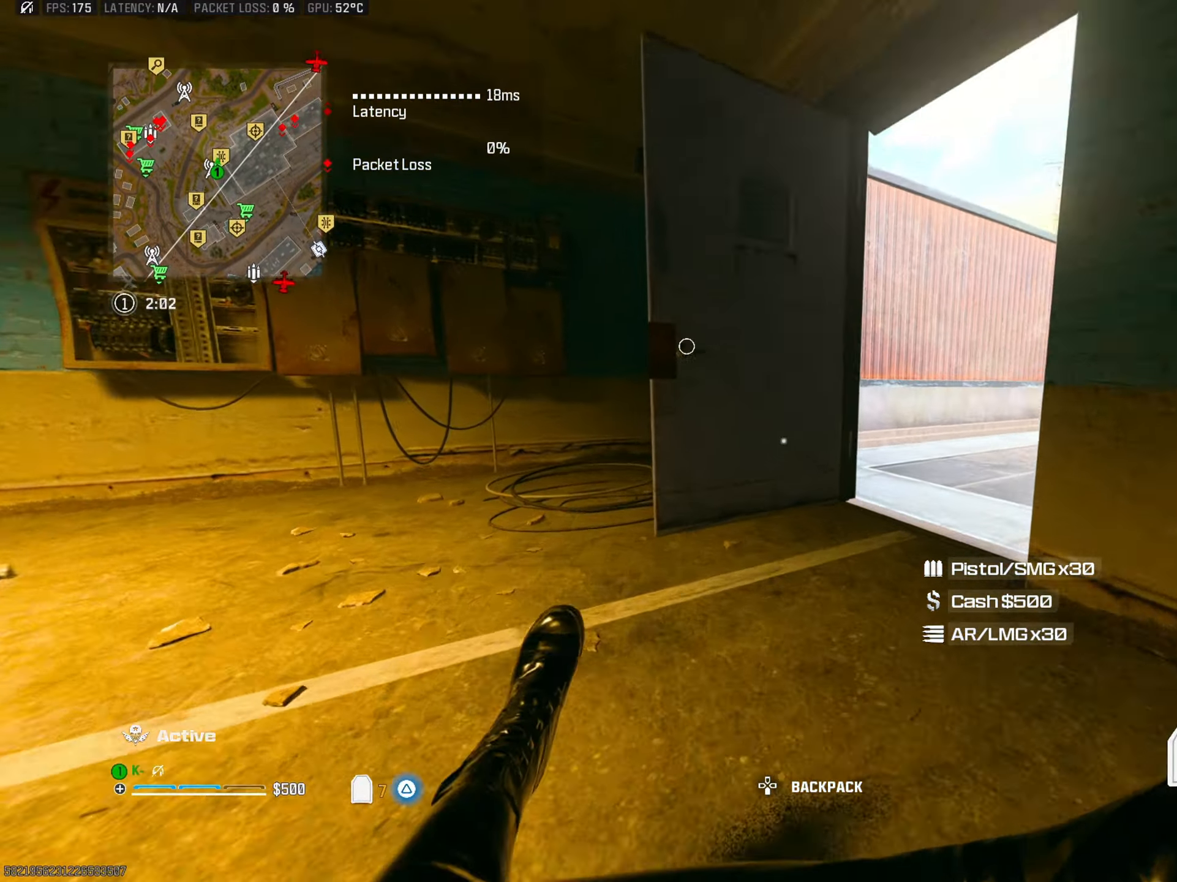
{"buttons": [], "left_stick": "down", "right_stick": "right", "events": [[50, "L1", "down"], [67, "right_stick", "right"], [83, "CROSS", "down"], [133, "L1", "up"], [200, "CROSS", "up"], [283, "L3", "down"], [384, "L3", "up"], [484, "left_stick", "down"]]}
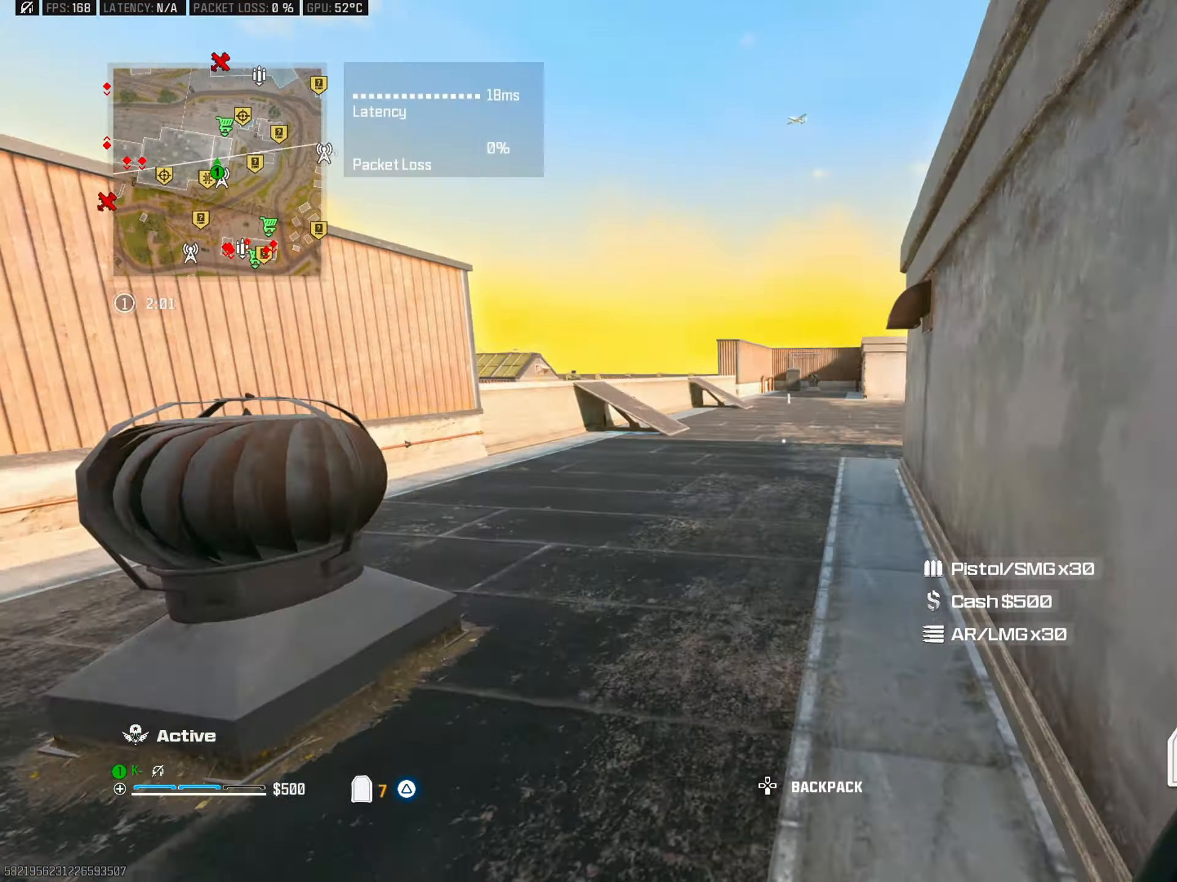
{"buttons": ["L3"], "left_stick": "up", "right_stick": "center", "events": [[34, "CIRCLE", "down"], [84, "right_stick", "center"], [134, "right_stick", "up-left"], [167, "left_stick", "down-right"], [251, "right_stick", "center"], [351, "CIRCLE", "up"], [384, "left_stick", "up"], [417, "L3", "down"]]}
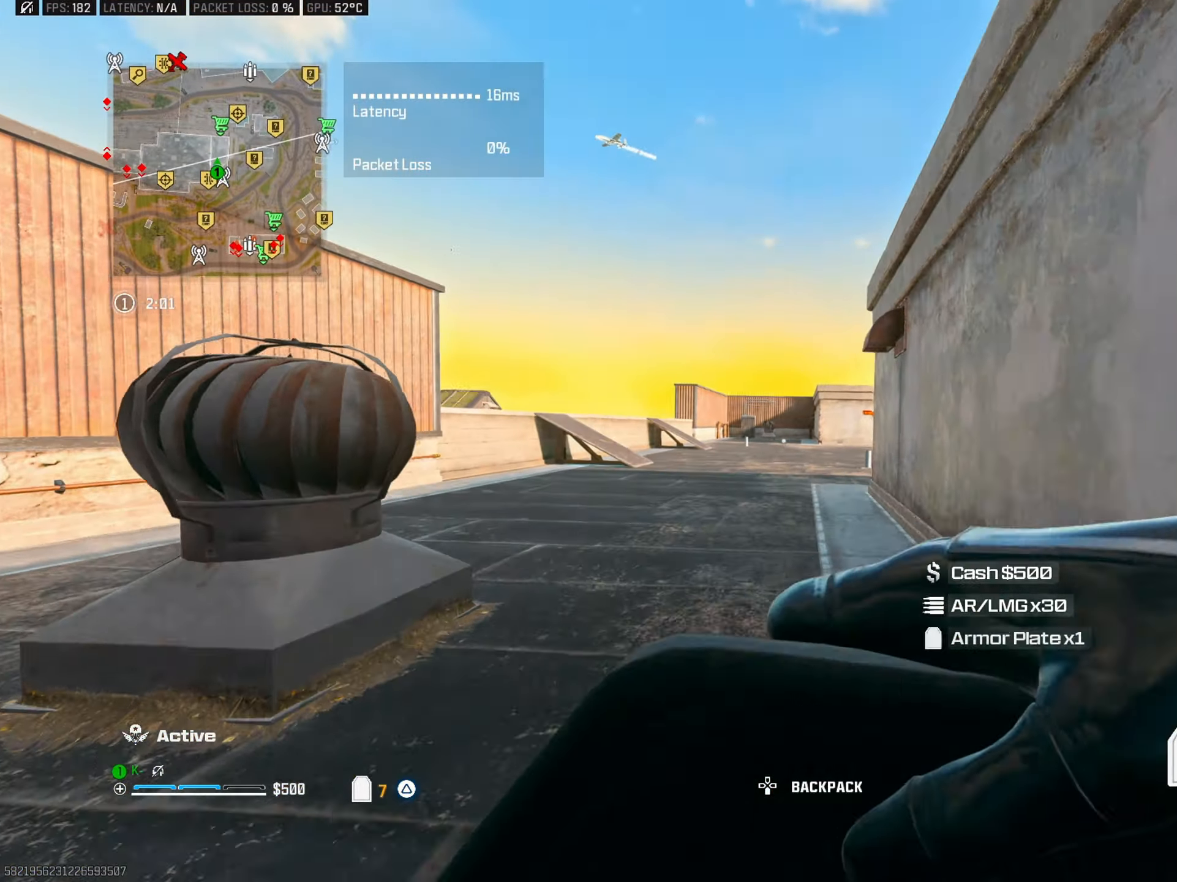
{"buttons": [], "left_stick": "up", "right_stick": "center", "events": [[67, "L3", "up"]]}
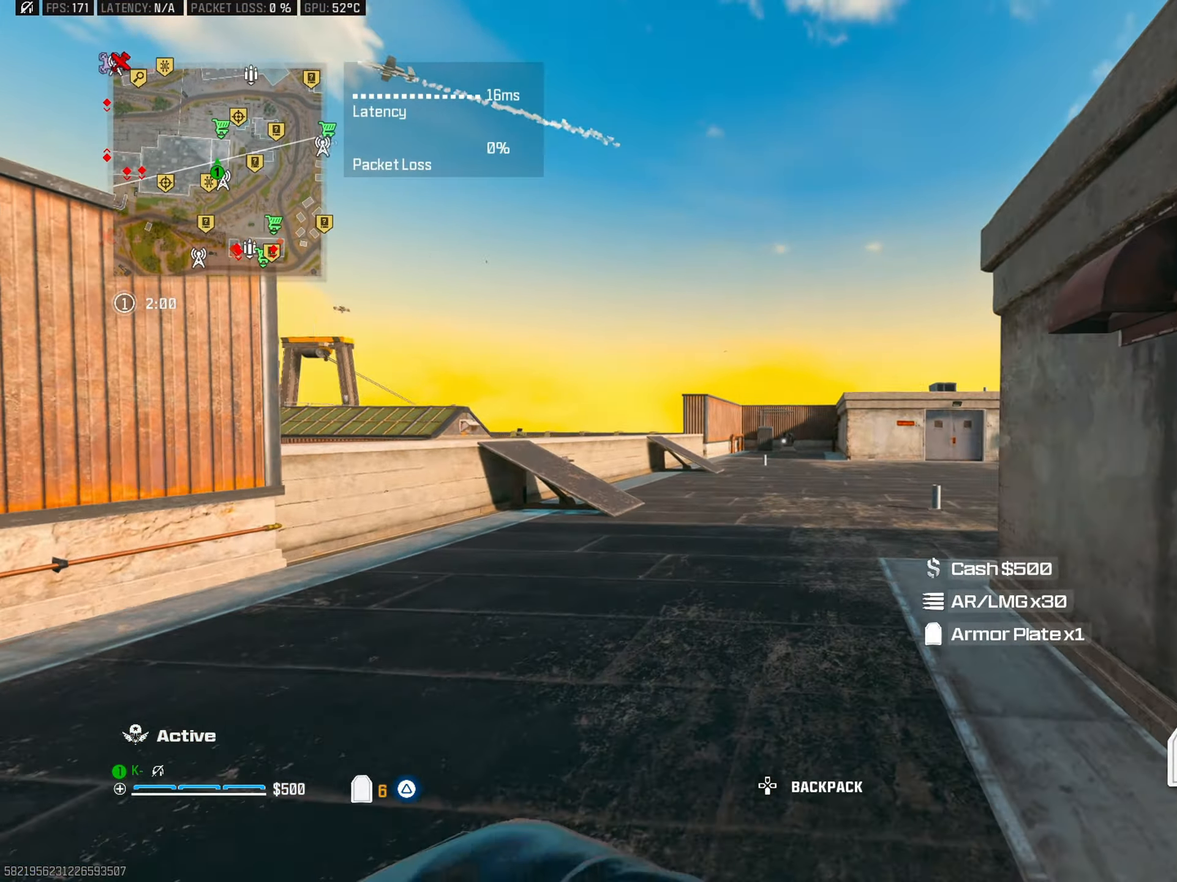
{"buttons": [], "left_stick": "right", "right_stick": "center", "events": [[34, "right_stick", "right"], [67, "CIRCLE", "down"], [167, "right_stick", "center"], [184, "CIRCLE", "up"], [284, "CROSS", "down"], [284, "right_stick", "up-right"], [317, "left_stick", "down-left"], [401, "CROSS", "up"], [467, "left_stick", "right"], [467, "right_stick", "center"]]}
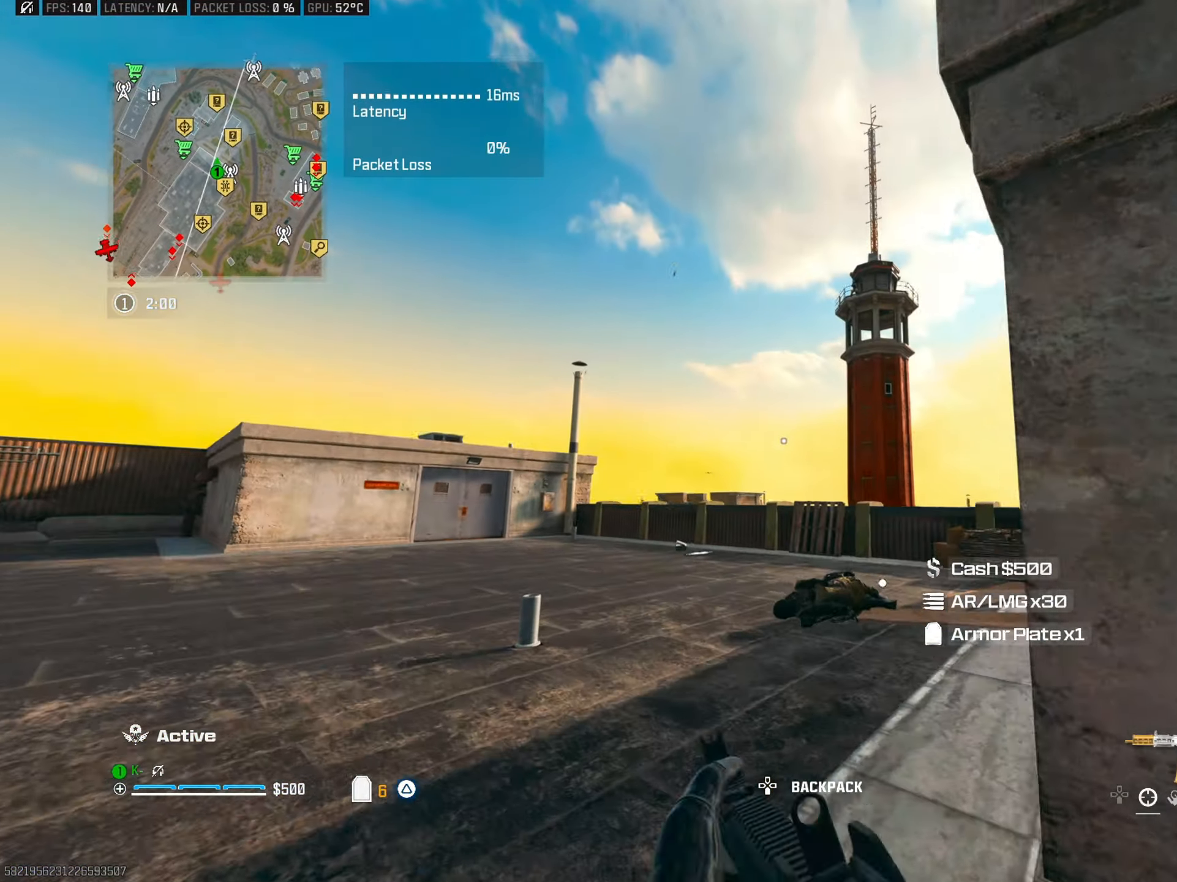
{"buttons": [], "left_stick": "up-left", "right_stick": "down-left", "events": [[117, "right_stick", "up"], [367, "left_stick", "left"], [367, "right_stick", "center"], [467, "left_stick", "up-left"], [500, "right_stick", "down-left"]]}
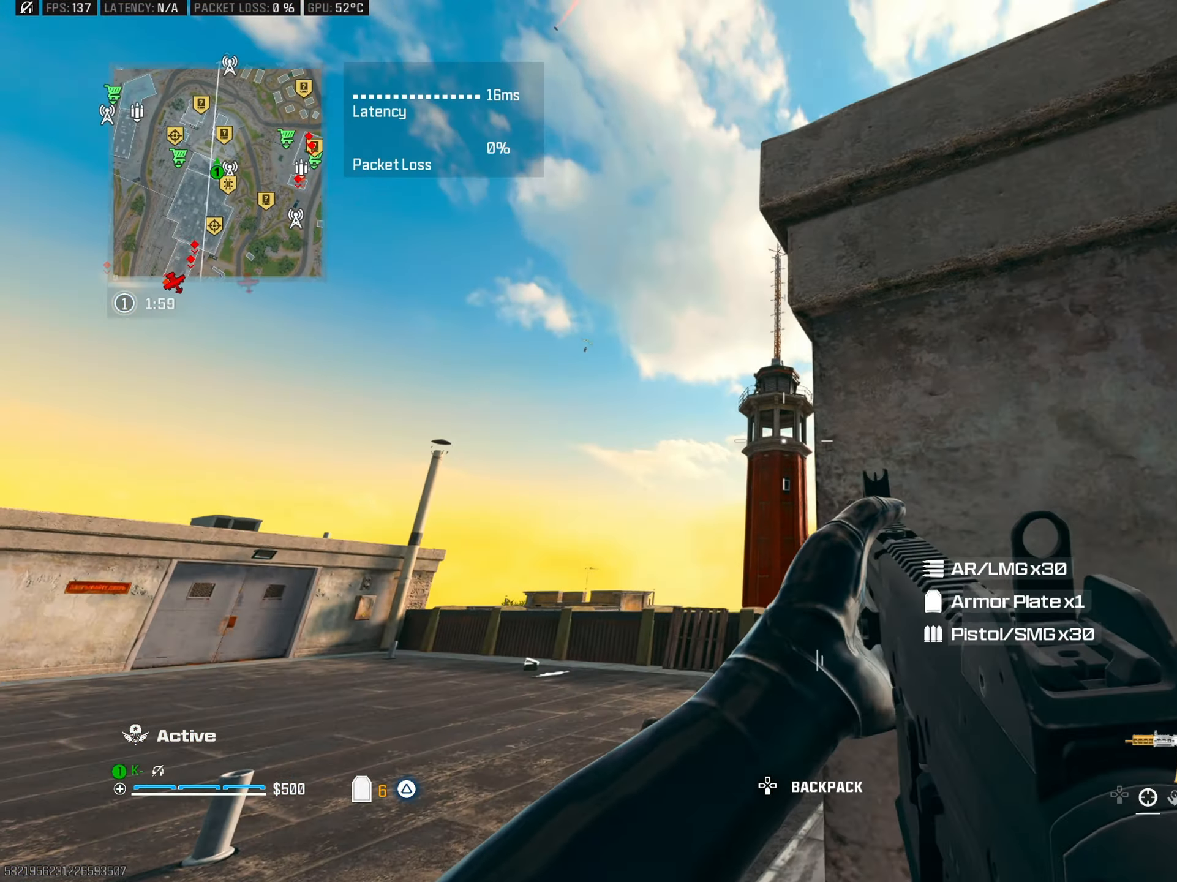
{"buttons": [], "left_stick": "up-right", "right_stick": "up", "events": [[17, "TRIANGLE", "down"], [34, "L3", "down"], [117, "TRIANGLE", "up"], [134, "right_stick", "down-right"], [150, "L3", "up"], [184, "TRIANGLE", "down"], [217, "left_stick", "up"], [267, "TRIANGLE", "up"], [267, "right_stick", "left"], [384, "CIRCLE", "down"], [384, "right_stick", "up"], [467, "CIRCLE", "up"], [501, "left_stick", "up-right"]]}
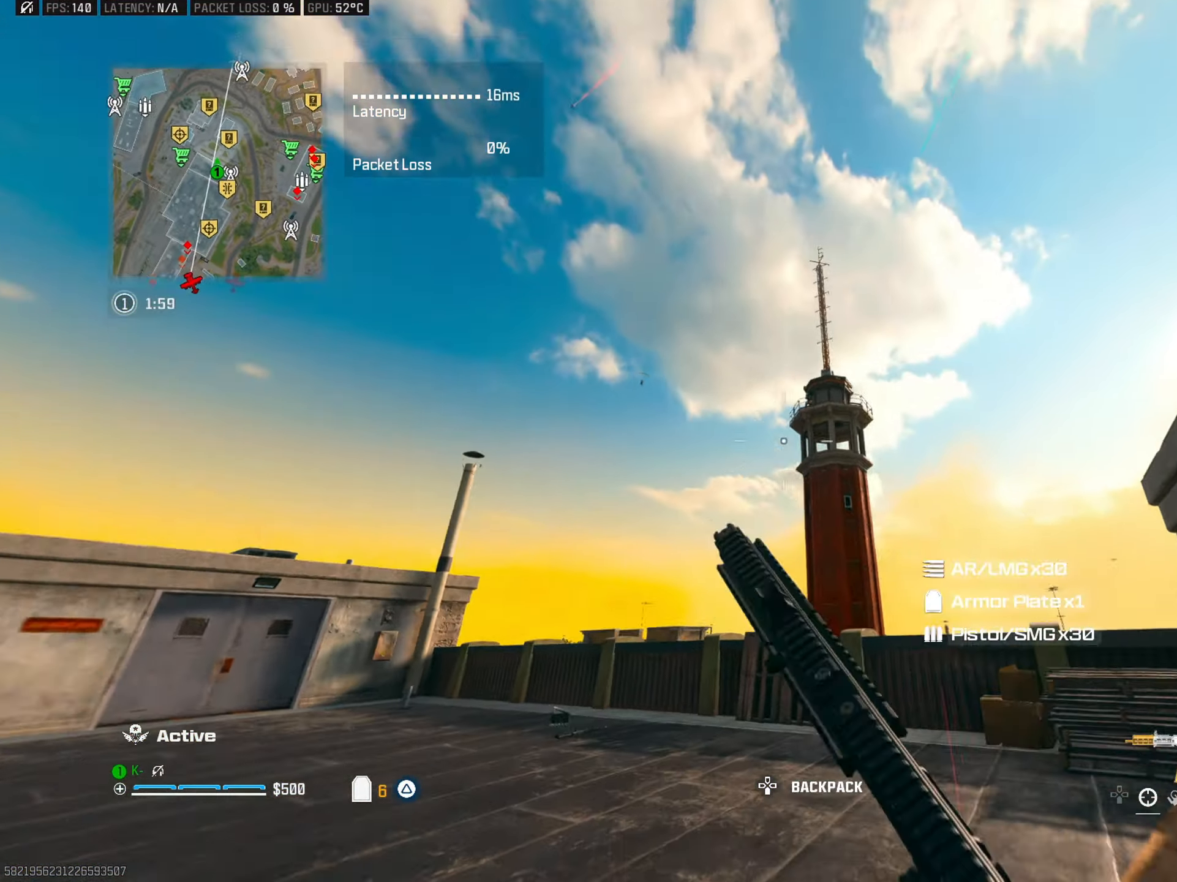
{"buttons": ["L2", "R2"], "left_stick": "right", "right_stick": "up-right", "events": [[83, "L2", "down"], [100, "CROSS", "down"], [117, "right_stick", "center"], [150, "left_stick", "up-left"], [200, "left_stick", "left"], [217, "CROSS", "up"], [283, "right_stick", "down-left"], [333, "R2", "down"], [450, "right_stick", "center"], [484, "left_stick", "right"], [500, "right_stick", "up-right"]]}
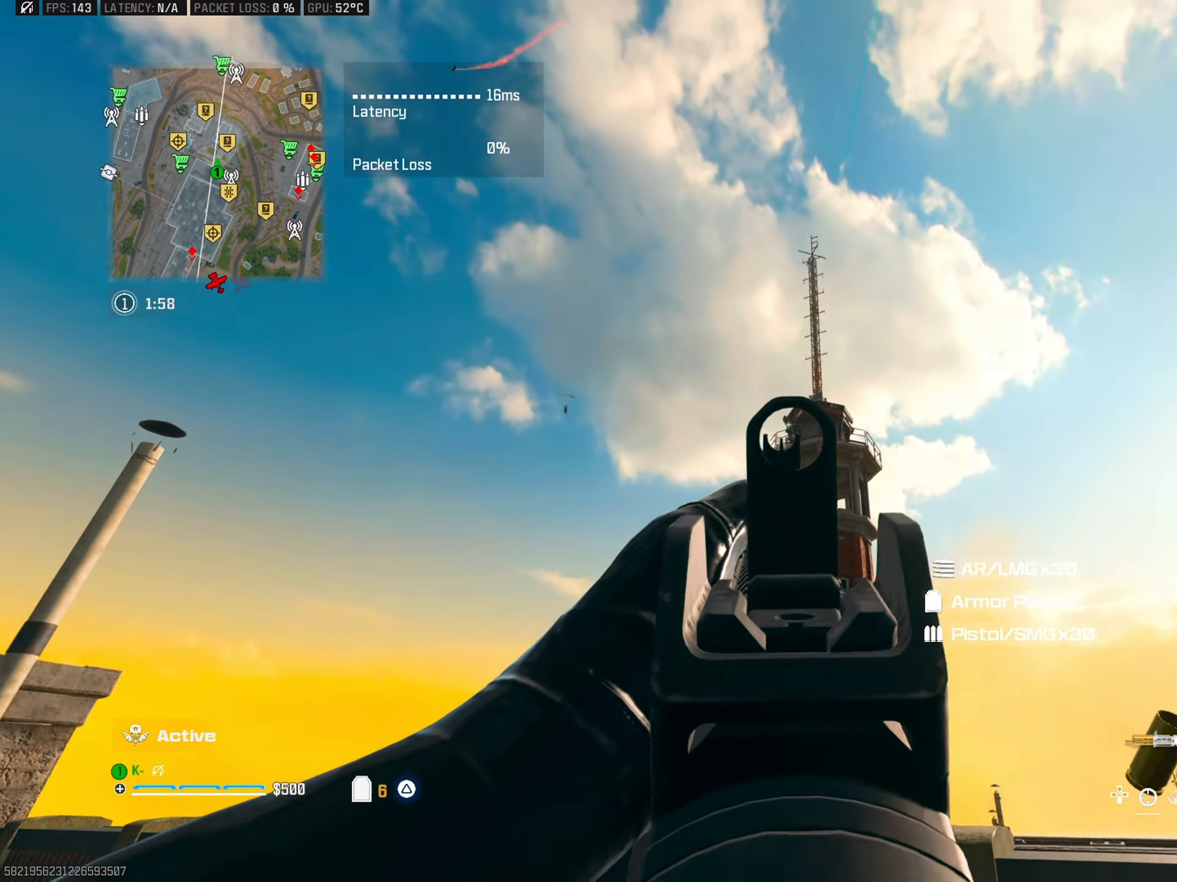
{"buttons": ["L2", "R2"], "left_stick": "up-left", "right_stick": "down-right", "events": [[67, "right_stick", "center"], [217, "right_stick", "down"], [301, "left_stick", "up-left"], [301, "right_stick", "center"], [484, "right_stick", "down-right"]]}
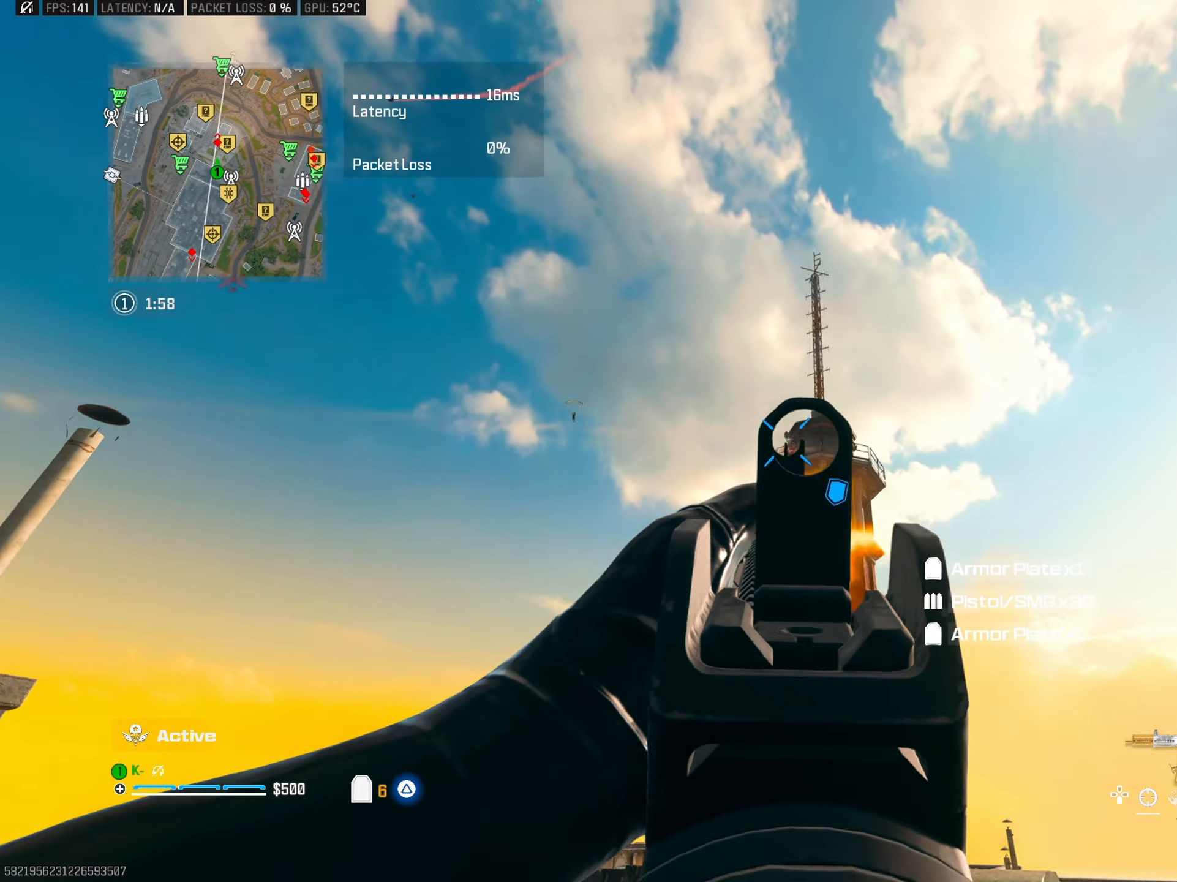
{"buttons": ["L2", "R2"], "left_stick": "left", "right_stick": "down", "events": [[117, "left_stick", "up-right"], [117, "right_stick", "center"], [167, "right_stick", "down"], [233, "left_stick", "right"], [267, "right_stick", "center"], [400, "right_stick", "down"], [467, "left_stick", "left"]]}
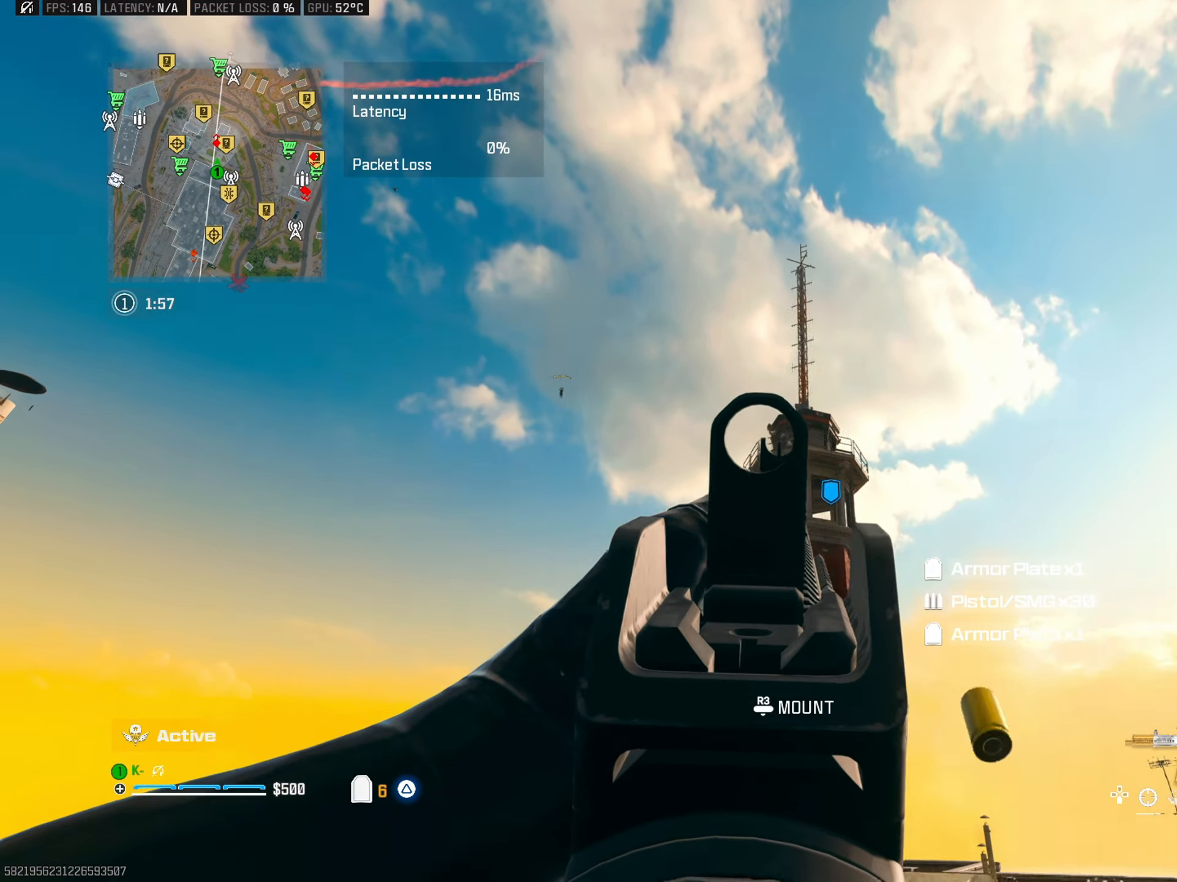
{"buttons": ["TRIANGLE", "L3"], "left_stick": "up-left", "right_stick": "down-left", "events": [[100, "right_stick", "center"], [184, "right_stick", "right"], [267, "L2", "up"], [284, "R2", "up"], [284, "right_stick", "center"], [334, "left_stick", "up-left"], [334, "right_stick", "down-left"], [351, "TRIANGLE", "down"], [401, "L3", "down"], [417, "TRIANGLE", "up"], [484, "TRIANGLE", "down"]]}
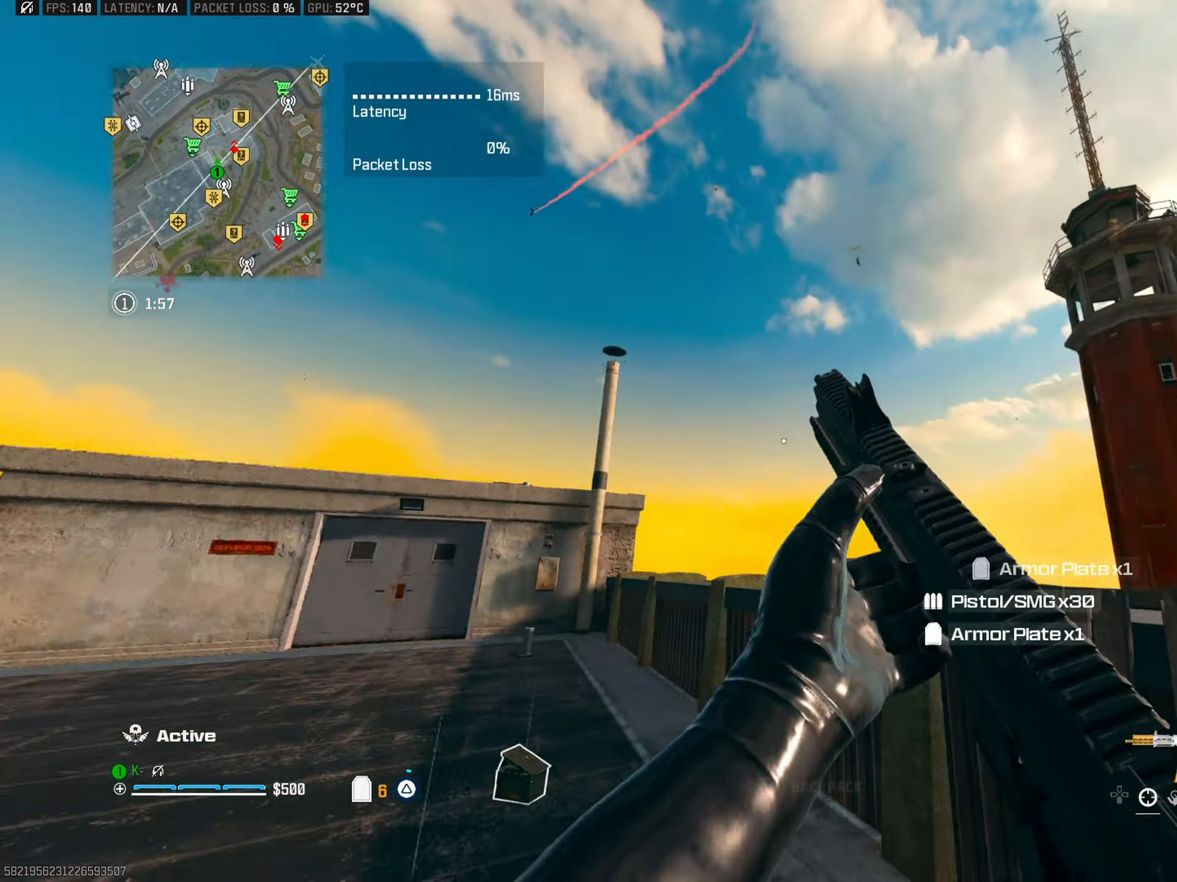
{"buttons": [], "left_stick": "left", "right_stick": "up-right", "events": [[17, "L3", "up"], [100, "TRIANGLE", "up"], [100, "left_stick", "up"], [167, "CIRCLE", "down"], [167, "right_stick", "center"], [283, "CIRCLE", "up"], [317, "right_stick", "right"], [367, "CROSS", "down"], [384, "right_stick", "up-right"], [467, "CROSS", "up"], [467, "left_stick", "left"]]}
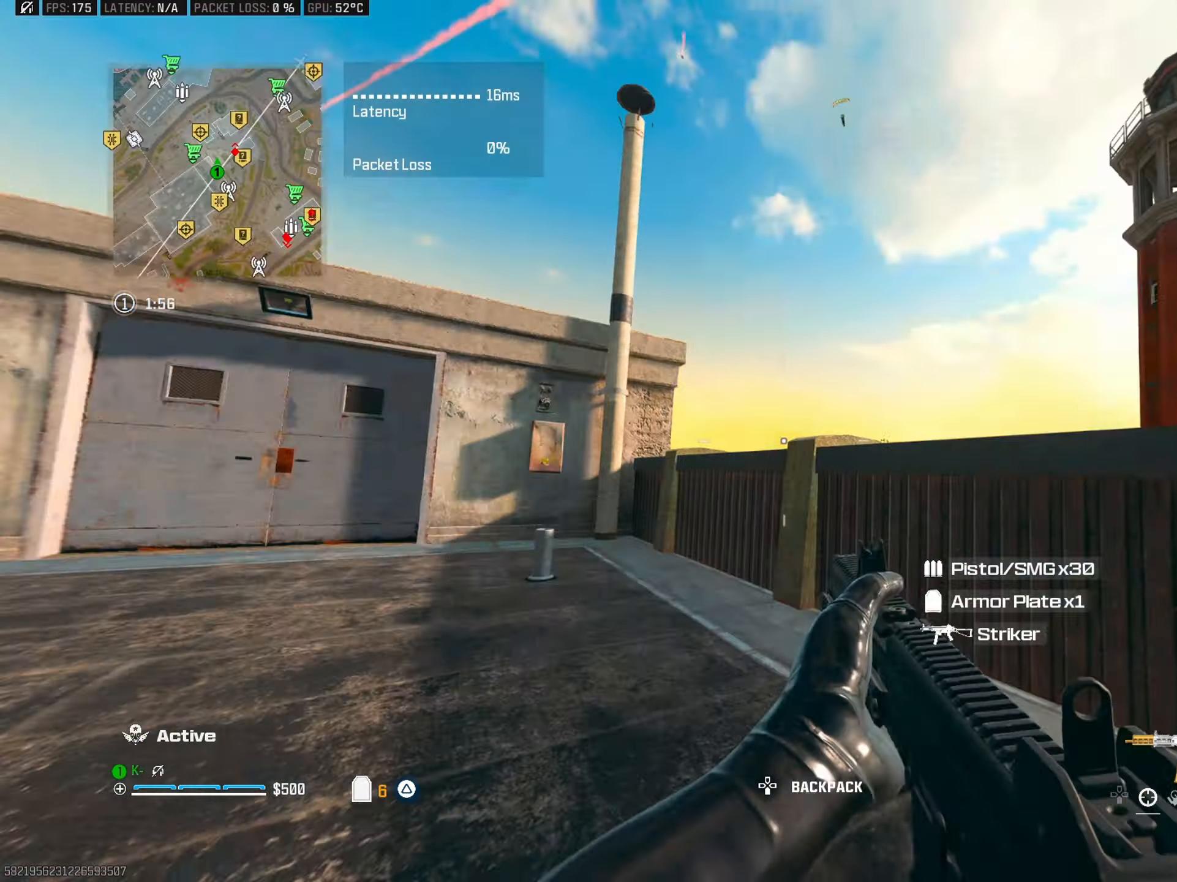
{"buttons": ["TRIANGLE"], "left_stick": "up-left", "right_stick": "center", "events": [[100, "TRIANGLE", "down"], [100, "right_stick", "up-left"], [167, "left_stick", "up-left"], [184, "TRIANGLE", "up"], [184, "right_stick", "down-left"], [234, "L3", "down"], [251, "TRIANGLE", "down"], [367, "L3", "up"], [367, "TRIANGLE", "up"], [367, "right_stick", "down"], [434, "TRIANGLE", "down"], [484, "right_stick", "center"]]}
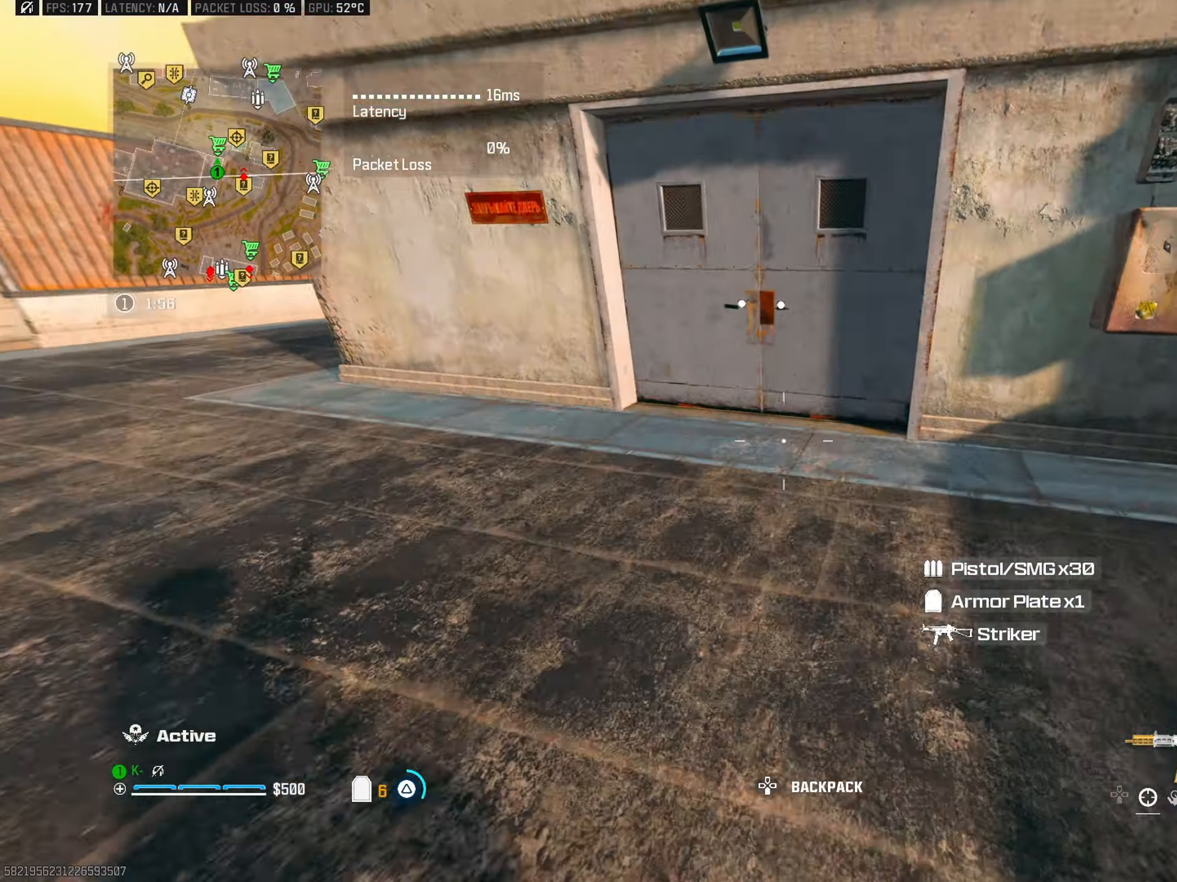
{"buttons": [], "left_stick": "up", "right_stick": "center", "events": [[33, "TRIANGLE", "up"], [50, "left_stick", "up"], [100, "TRIANGLE", "down"], [100, "right_stick", "up-right"], [217, "TRIANGLE", "up"], [217, "right_stick", "center"], [250, "CIRCLE", "down"], [384, "CIRCLE", "up"]]}
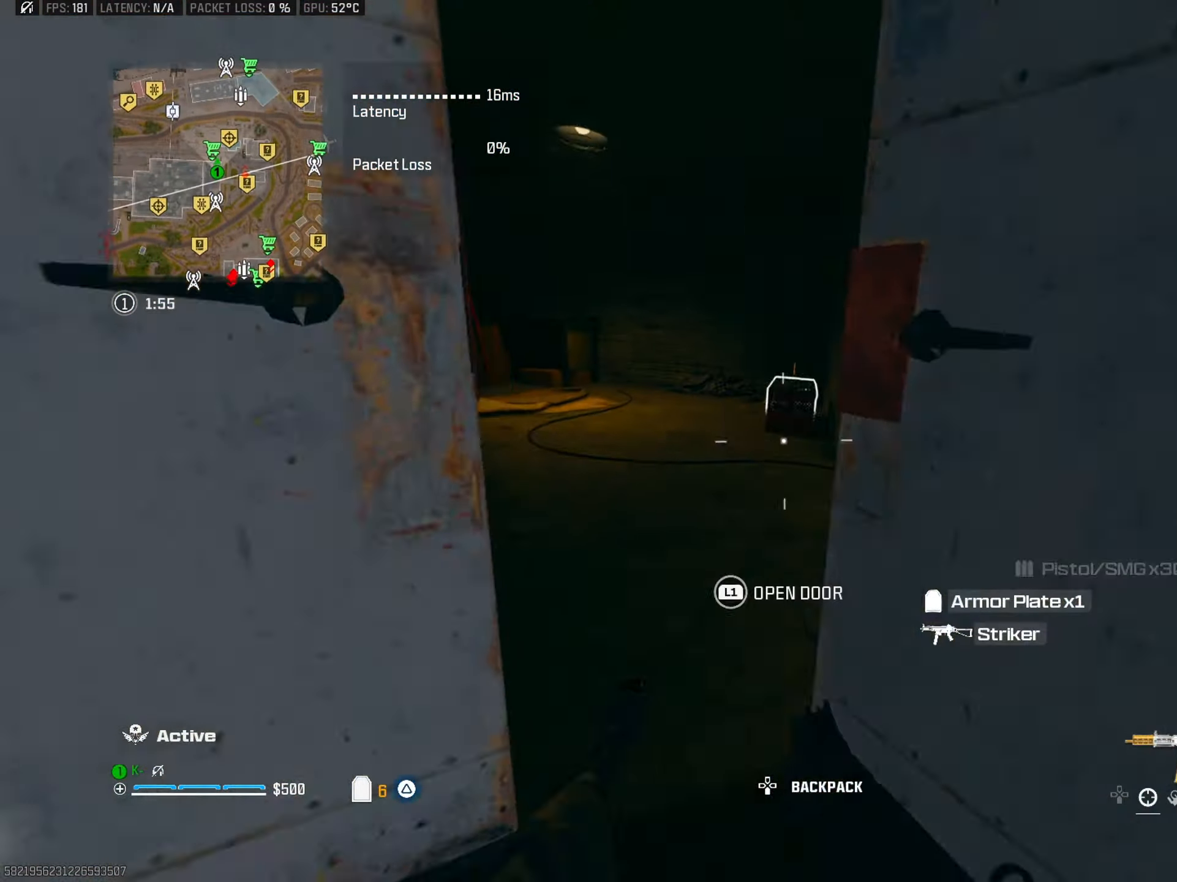
{"buttons": [], "left_stick": "up-left", "right_stick": "right", "events": [[17, "CROSS", "down"], [17, "L1", "down"], [117, "CROSS", "up"], [117, "L1", "up"], [117, "left_stick", "left"], [134, "right_stick", "down-right"], [201, "L1", "down"], [201, "right_stick", "down-left"], [301, "L1", "up"], [317, "right_stick", "right"], [367, "L1", "down"], [367, "left_stick", "up"], [467, "L1", "up"], [467, "left_stick", "up-left"]]}
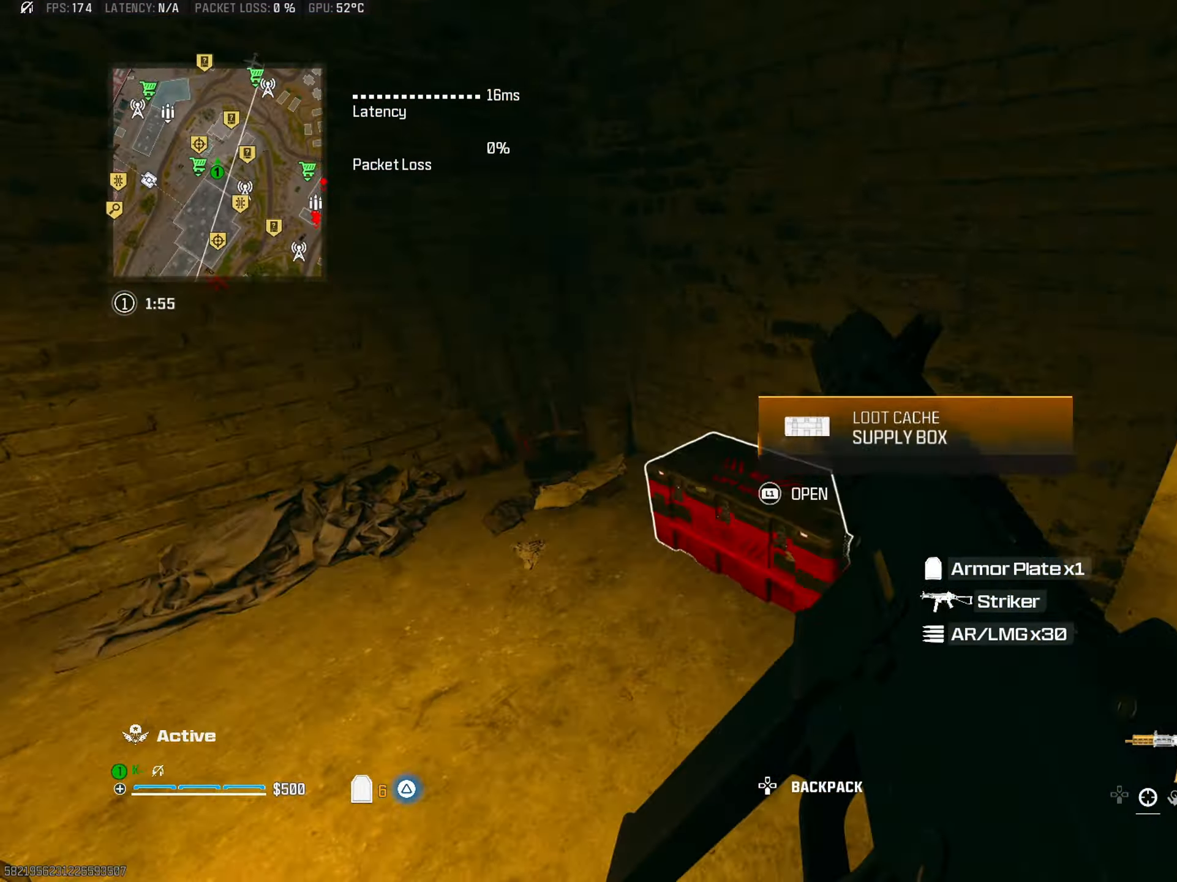
{"buttons": [], "left_stick": "down-right", "right_stick": "down-right", "events": [[50, "L1", "down"], [83, "left_stick", "left"], [150, "L1", "up"], [200, "left_stick", "down-left"], [300, "right_stick", "center"], [350, "left_stick", "down-right"], [417, "right_stick", "right"], [467, "right_stick", "down-right"]]}
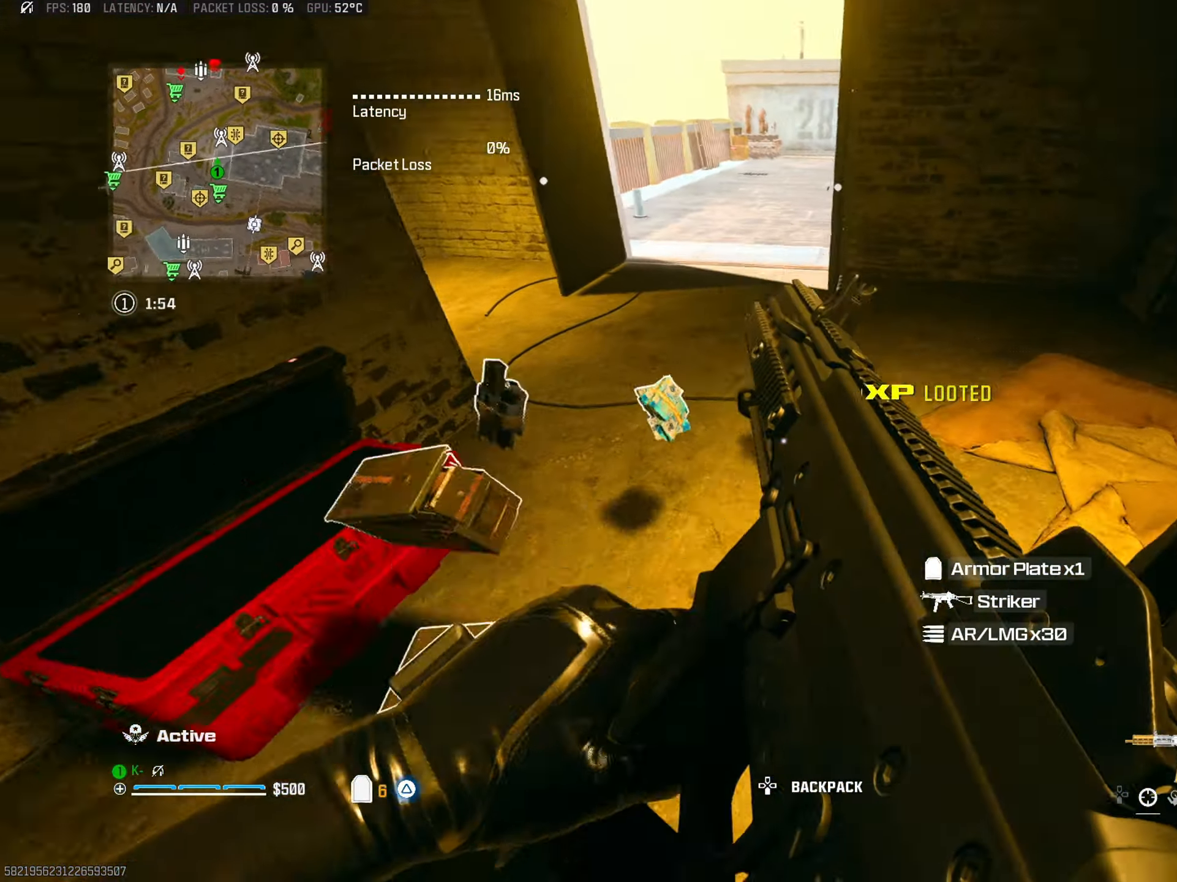
{"buttons": ["L1"], "left_stick": "center", "right_stick": "center", "events": [[67, "left_stick", "left"], [67, "right_stick", "down"], [201, "left_stick", "up-left"], [201, "right_stick", "center"], [267, "right_stick", "up"], [351, "left_stick", "up"], [367, "right_stick", "right"], [434, "right_stick", "center"], [467, "left_stick", "center"], [501, "L1", "down"]]}
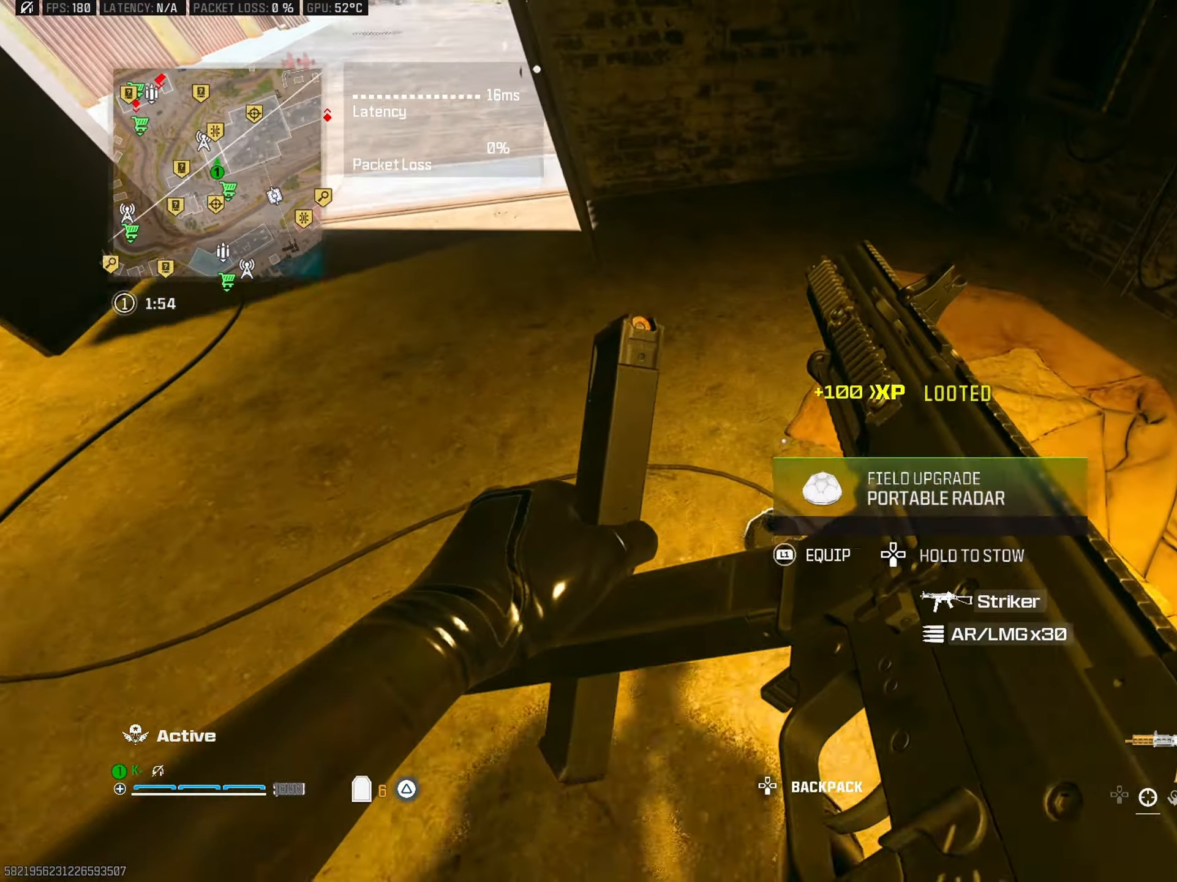
{"buttons": [], "left_stick": "down-right", "right_stick": "center", "events": [[17, "left_stick", "down-right"], [33, "right_stick", "down-right"], [83, "L1", "up"], [117, "left_stick", "down-left"], [133, "right_stick", "down-left"], [183, "right_stick", "up-left"], [267, "left_stick", "up-left"], [300, "right_stick", "up"], [317, "left_stick", "up"], [417, "left_stick", "right"], [417, "right_stick", "center"], [467, "left_stick", "down-right"]]}